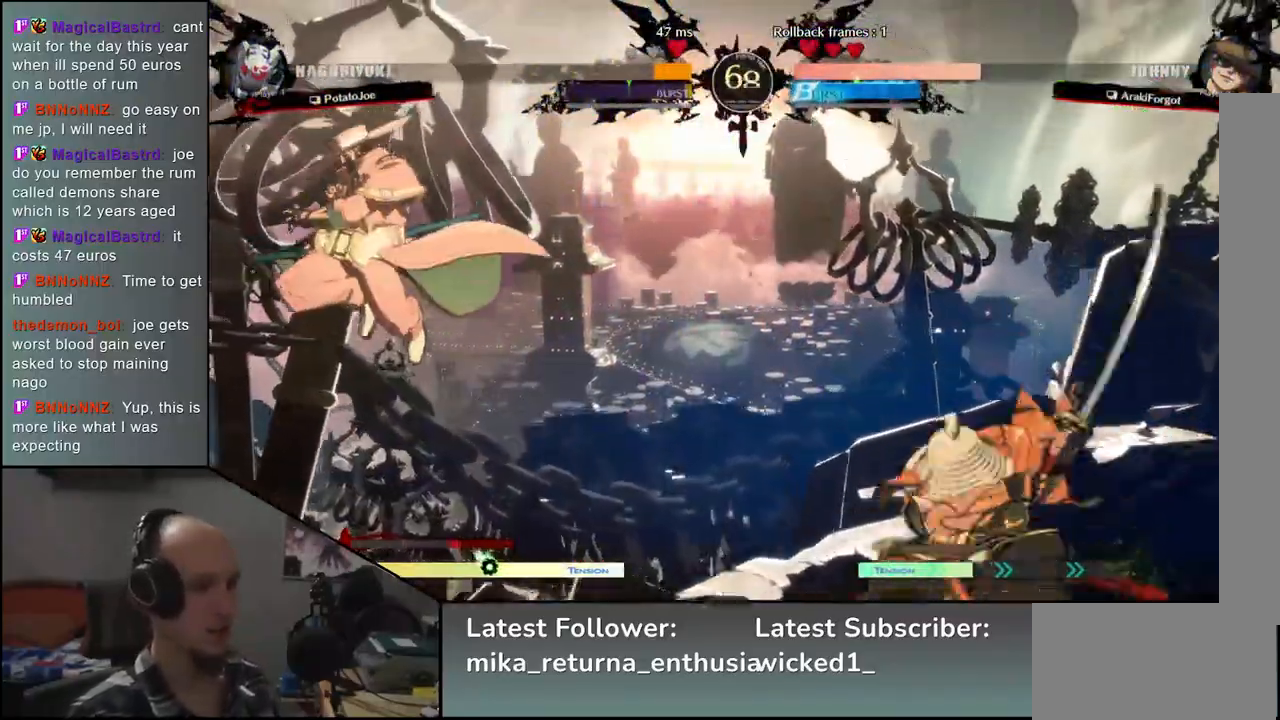
Gameplay with a controller (arcade stick); each line is a JSON object with the inputs held at the frame after it. "events" lists button and stick changes between this image and that frame as [ms after this image, input, new state], when the widget could be followed in between. Not read: L3 R3.
{"buttons": ["TRIANGLE"], "left_stick": "center", "events": [[300, "TRIANGLE", "down"], [367, "TRIANGLE", "up"], [467, "TRIANGLE", "down"]]}
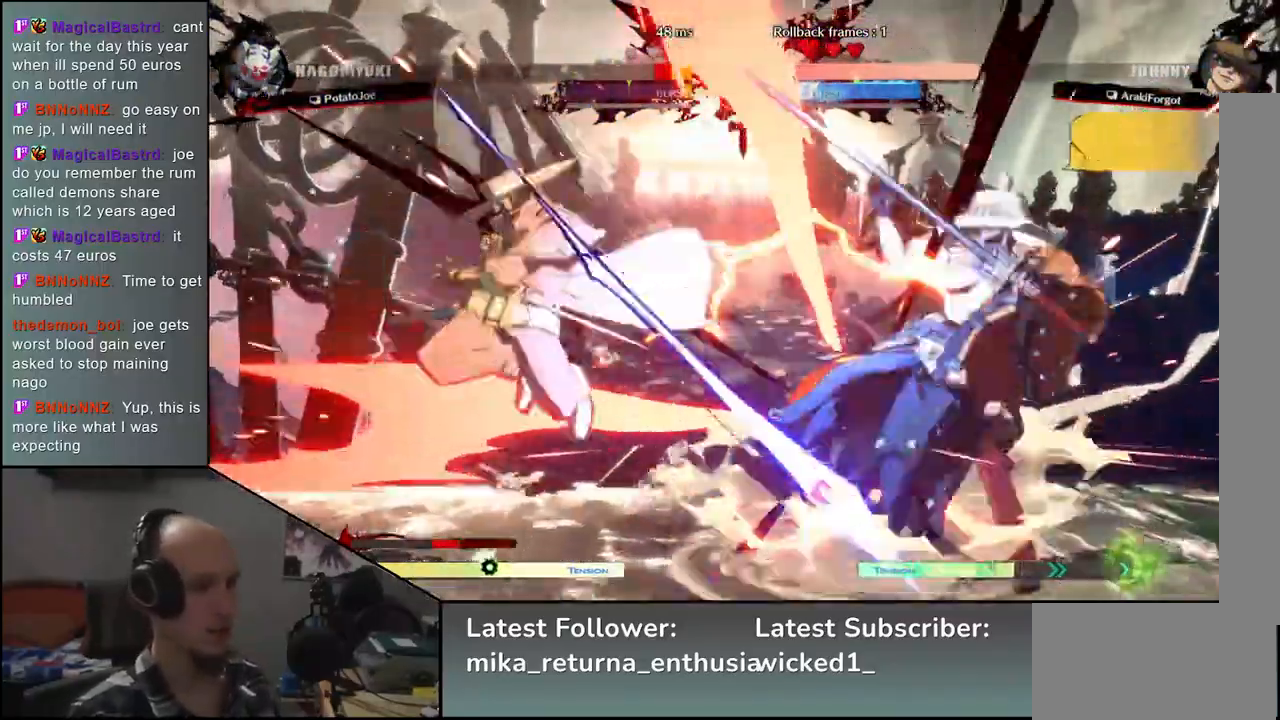
{"buttons": [], "left_stick": "right", "events": [[67, "TRIANGLE", "up"], [133, "left_stick", "right"]]}
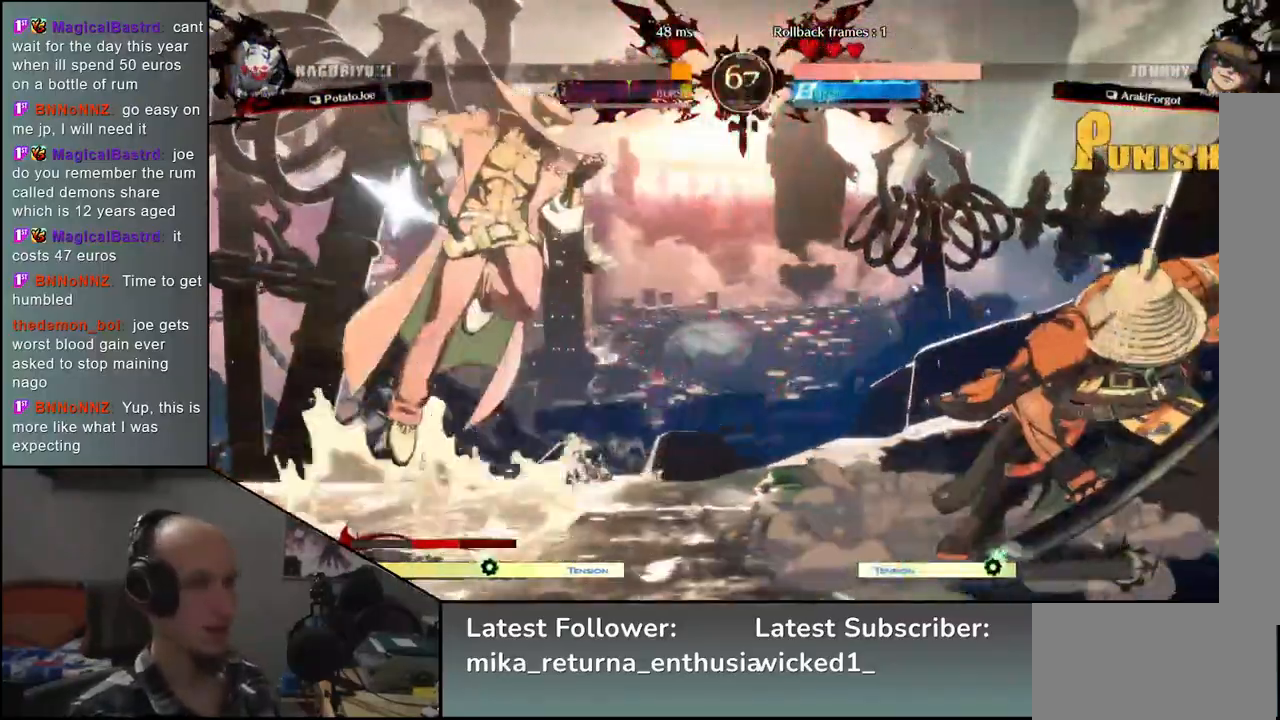
{"buttons": [], "left_stick": "left", "events": [[233, "left_stick", "left"], [267, "R1", "down"], [350, "R1", "up"]]}
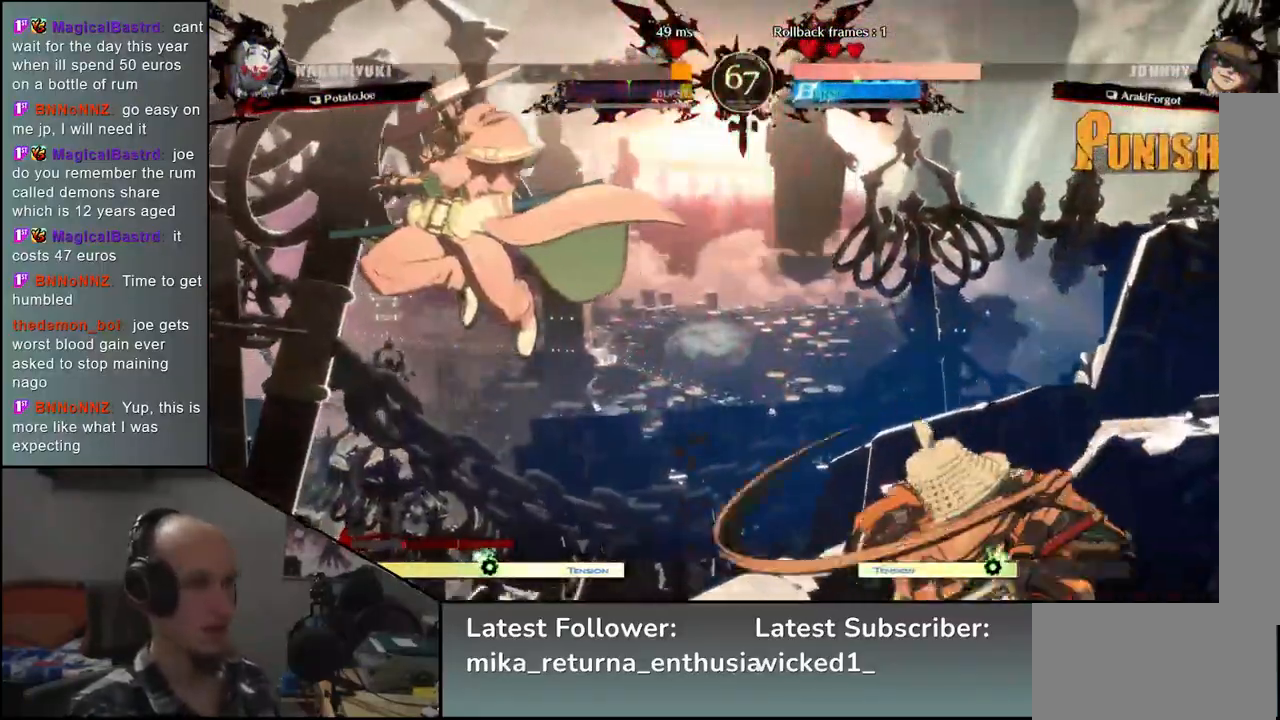
{"buttons": [], "left_stick": "right", "events": [[100, "left_stick", "right"]]}
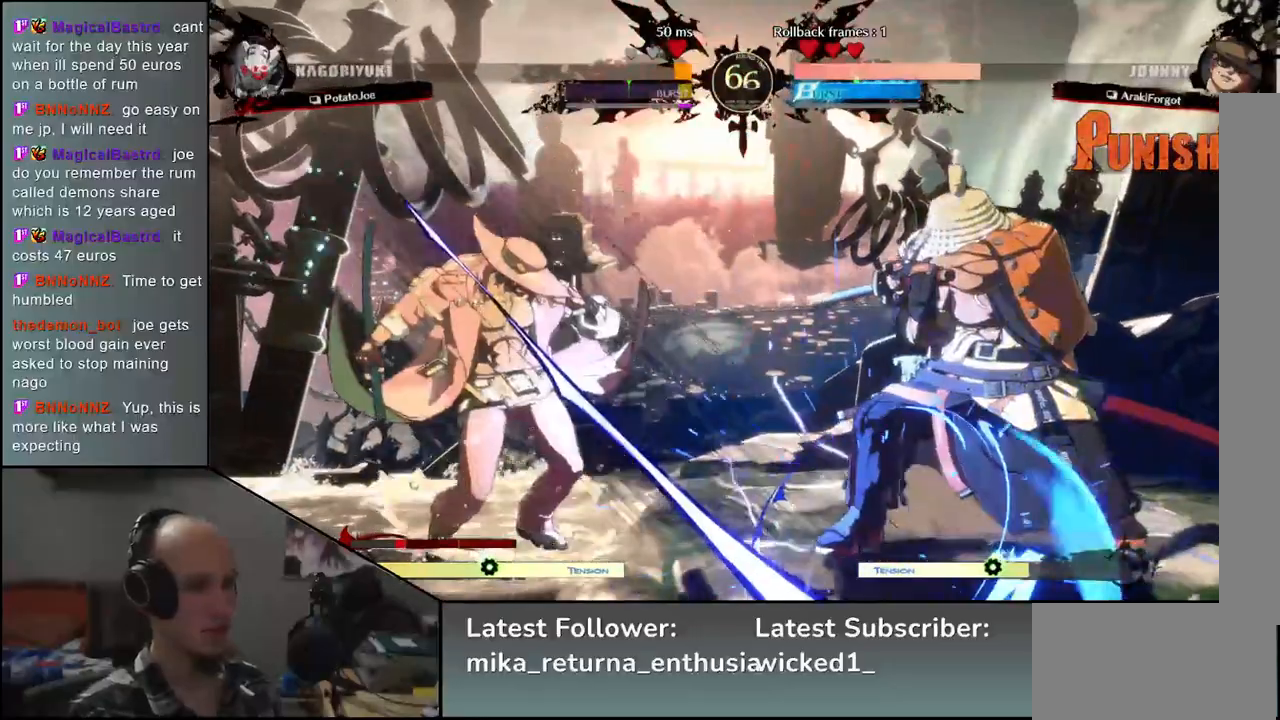
{"buttons": [], "left_stick": "center", "events": [[250, "left_stick", "center"], [350, "L1", "down"], [433, "L1", "up"]]}
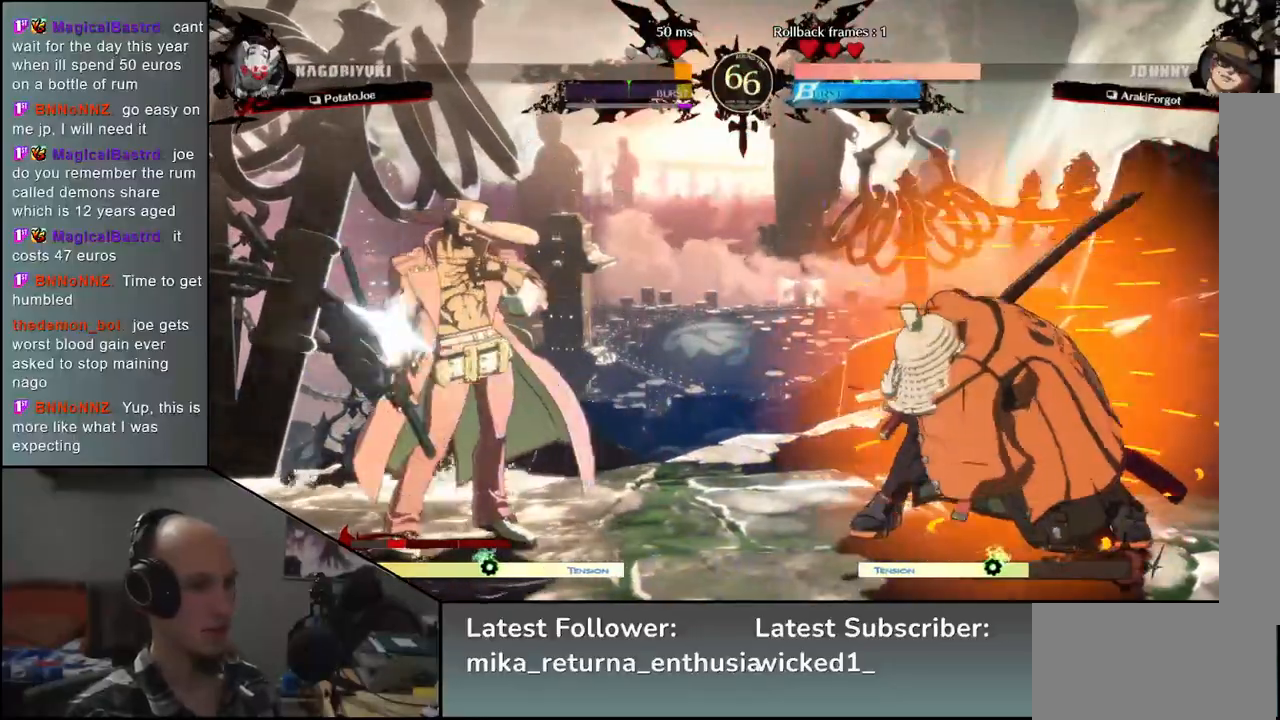
{"buttons": [], "left_stick": "right", "events": [[17, "L1", "down"], [67, "L1", "up"], [133, "L1", "down"], [267, "L1", "up"], [267, "left_stick", "right"]]}
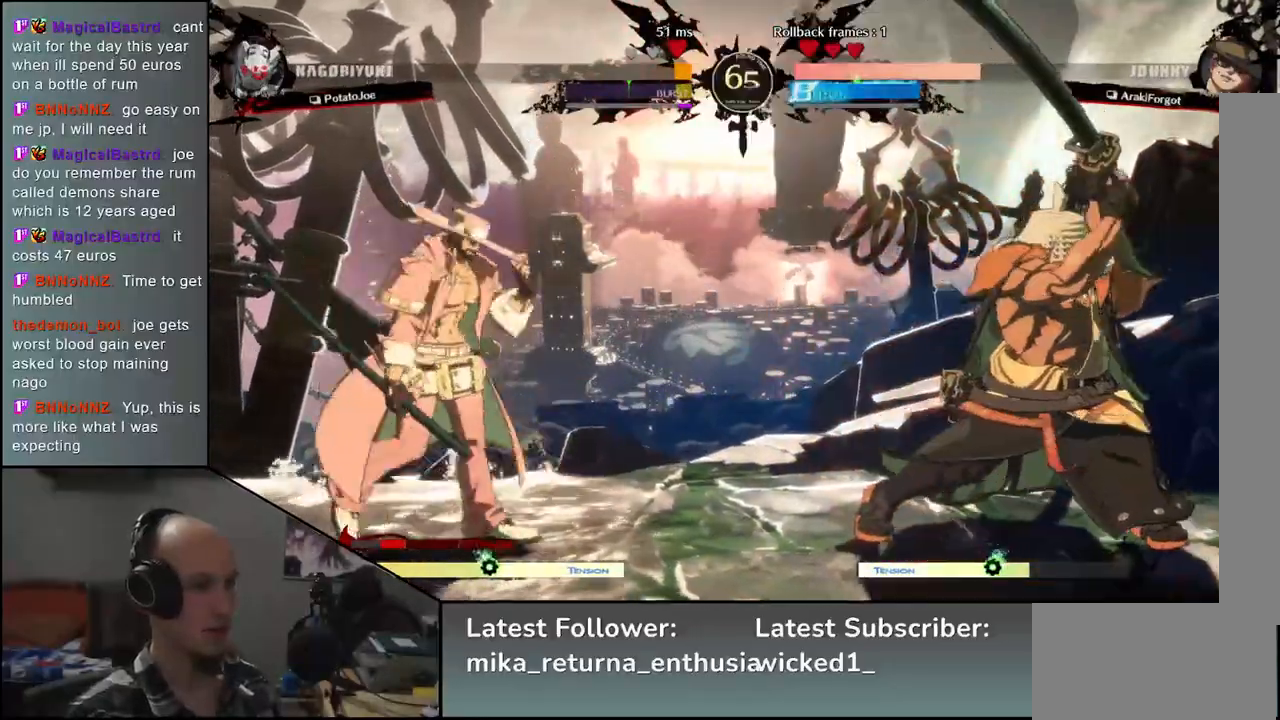
{"buttons": [], "left_stick": "right", "events": [[83, "R2", "down"], [150, "R2", "up"], [267, "R2", "down"], [317, "R2", "up"]]}
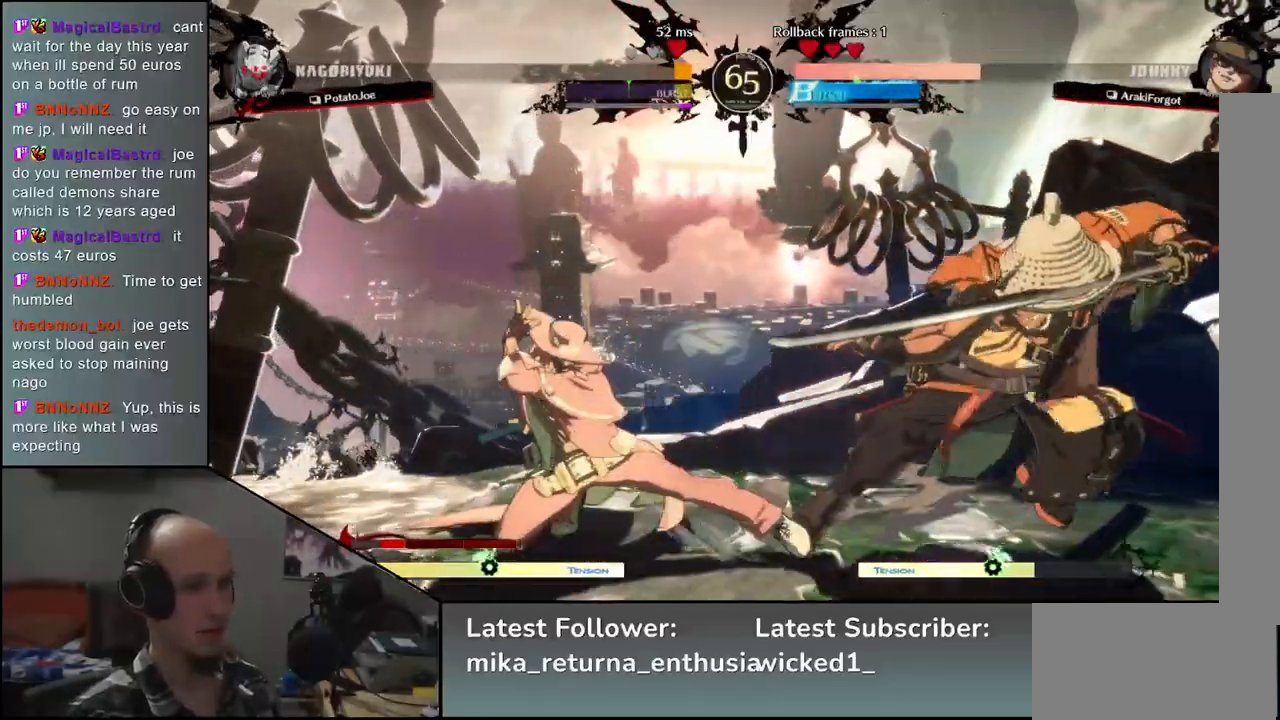
{"buttons": [], "left_stick": "center", "events": [[67, "left_stick", "down-right"], [117, "L2", "down"], [217, "L2", "up"], [383, "TRIANGLE", "down"], [383, "left_stick", "center"], [467, "TRIANGLE", "up"]]}
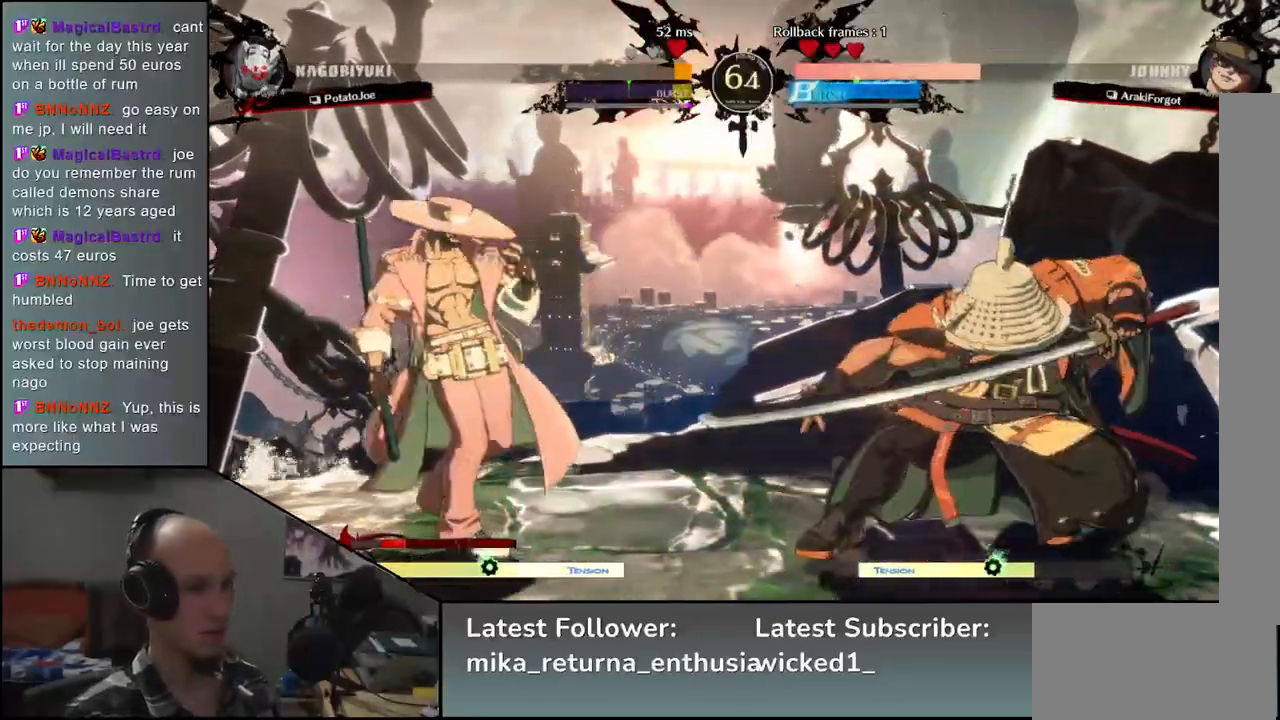
{"buttons": ["TRIANGLE"], "left_stick": "center", "events": [[67, "TRIANGLE", "down"], [150, "TRIANGLE", "up"], [267, "TRIANGLE", "down"], [350, "TRIANGLE", "up"], [467, "TRIANGLE", "down"]]}
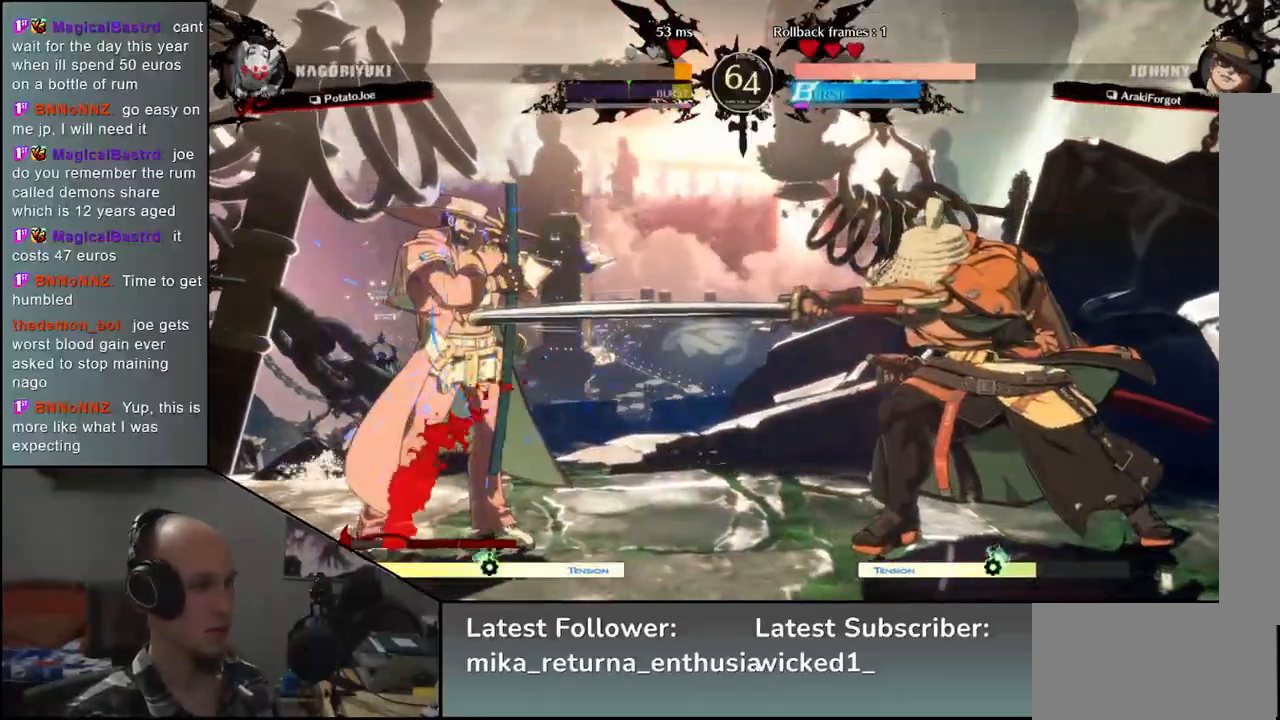
{"buttons": ["SQUARE"], "left_stick": "right", "events": [[67, "TRIANGLE", "up"], [217, "left_stick", "left"], [350, "left_stick", "down"], [433, "left_stick", "right"], [467, "SQUARE", "down"]]}
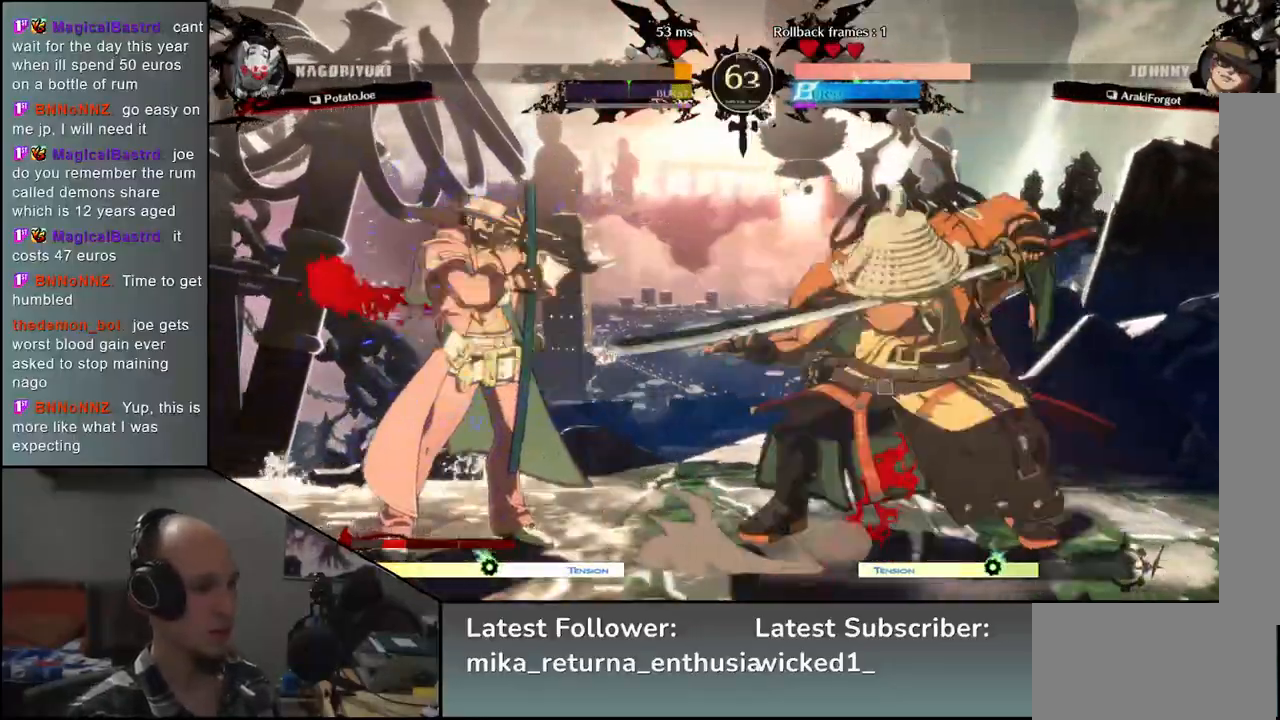
{"buttons": ["R1", "R2"], "left_stick": "left", "events": [[67, "SQUARE", "up"], [83, "left_stick", "left"], [350, "R2", "down"], [350, "SQUARE", "down"], [367, "R1", "down"], [367, "TRIANGLE", "down"], [500, "SQUARE", "up"], [500, "TRIANGLE", "up"]]}
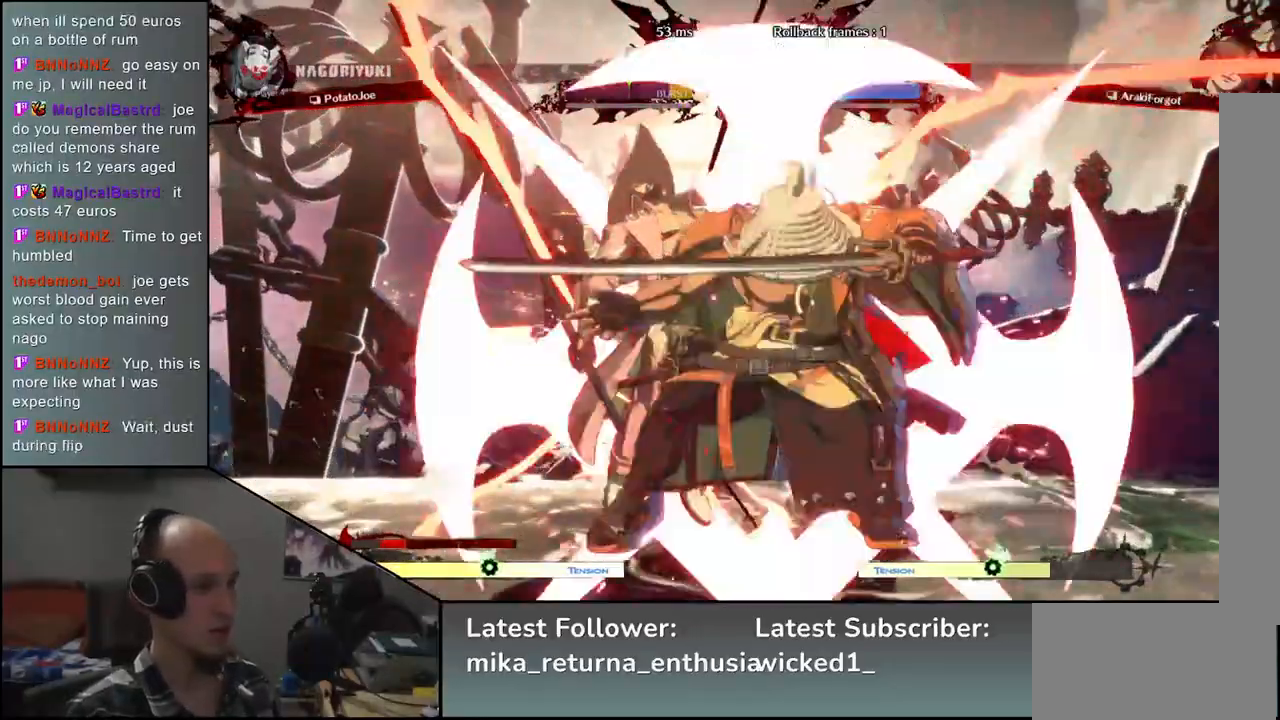
{"buttons": [], "left_stick": "left", "events": [[17, "R1", "up"], [17, "R2", "up"]]}
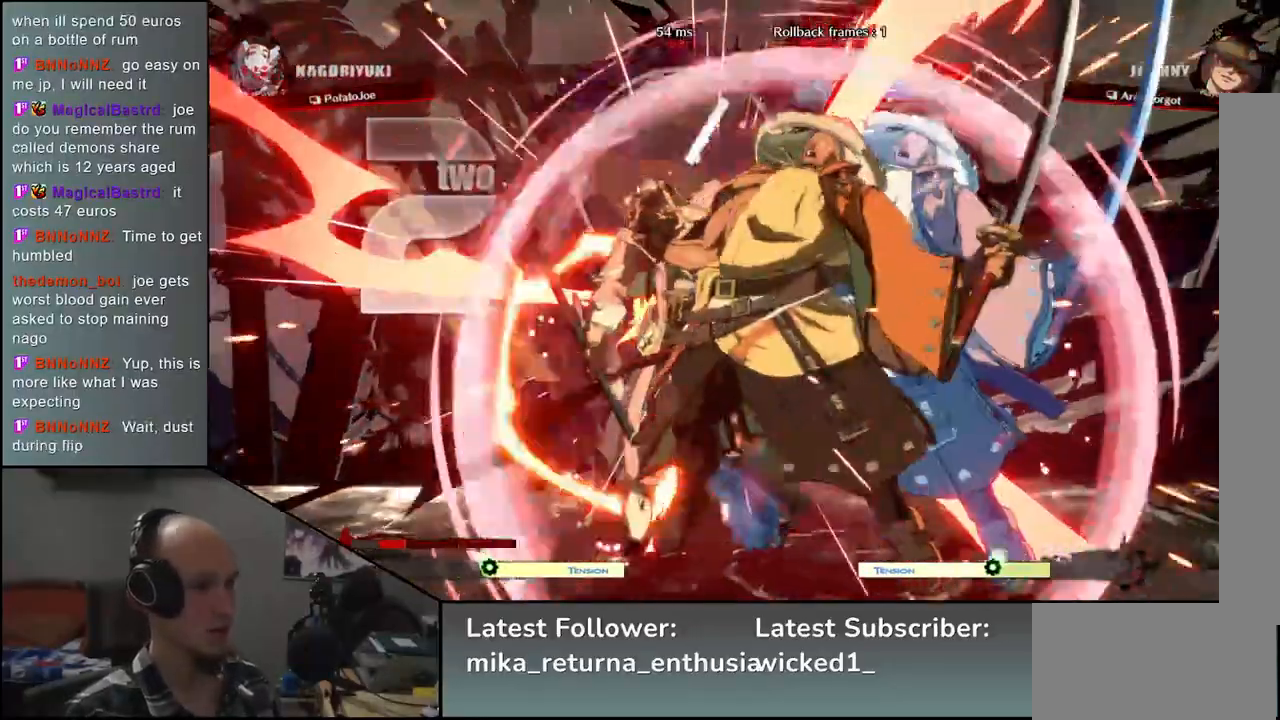
{"buttons": [], "left_stick": "left", "events": []}
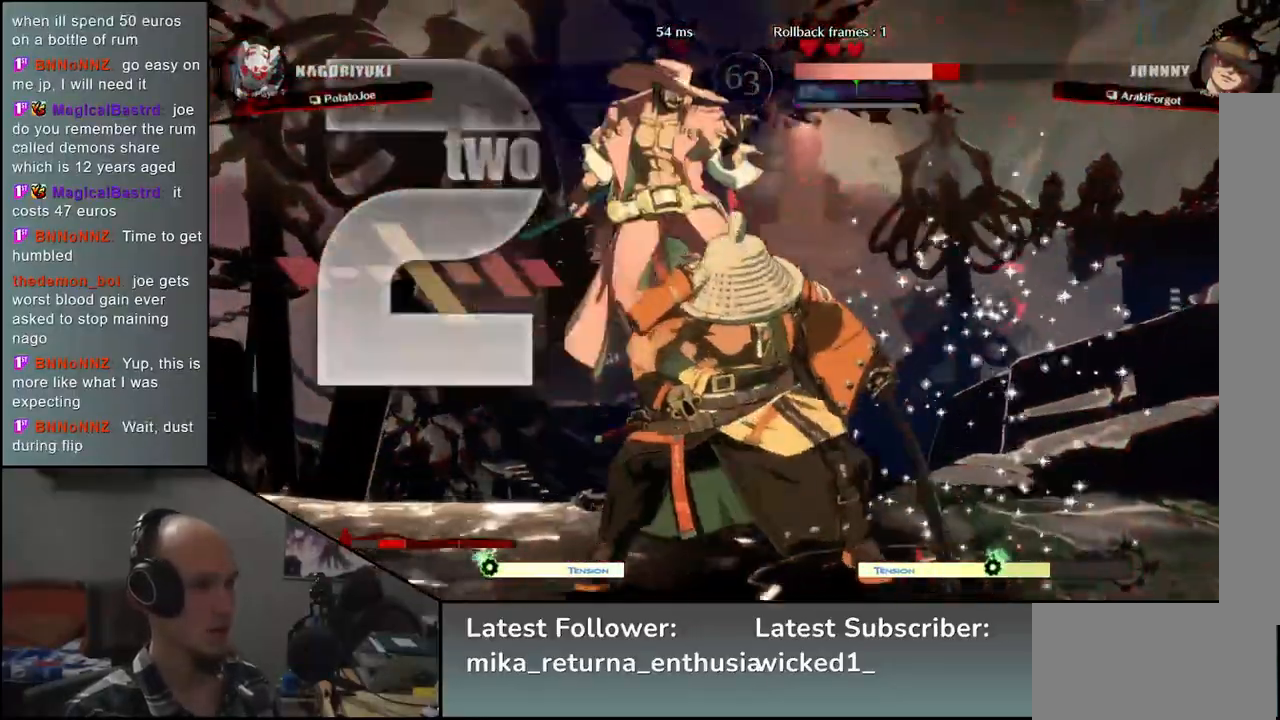
{"buttons": [], "left_stick": "left", "events": []}
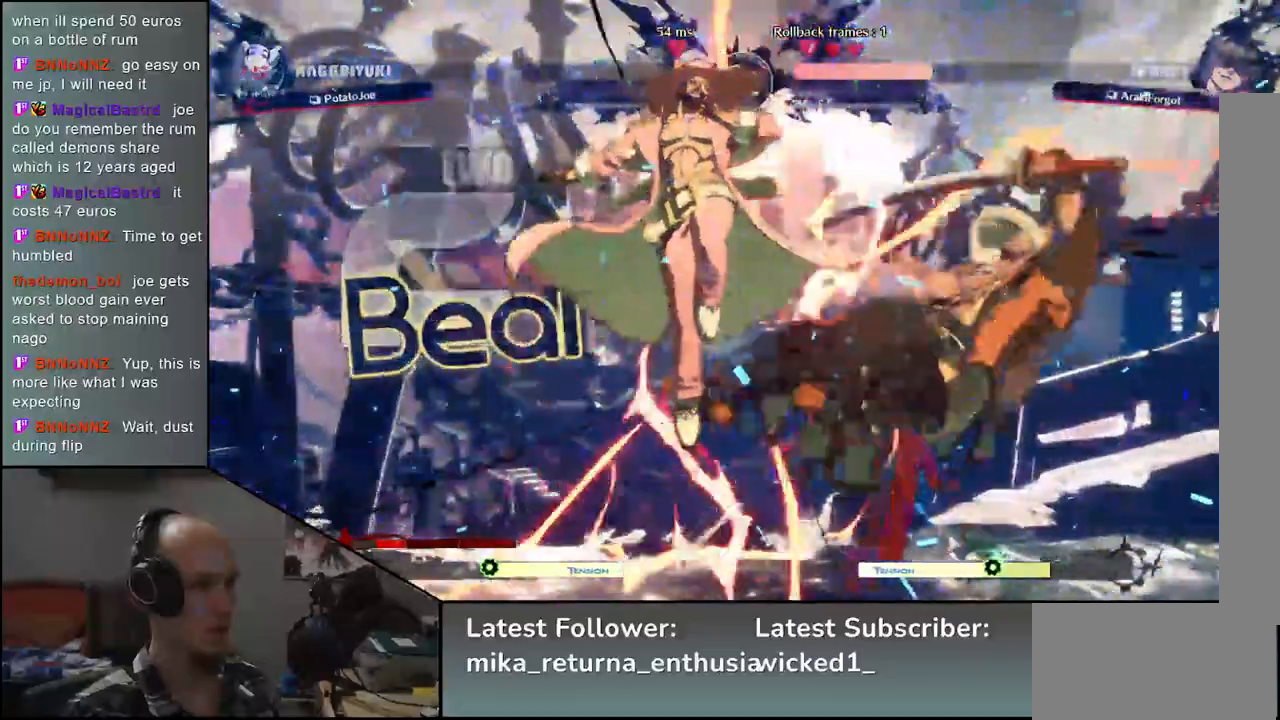
{"buttons": [], "left_stick": "right", "events": [[17, "left_stick", "right"]]}
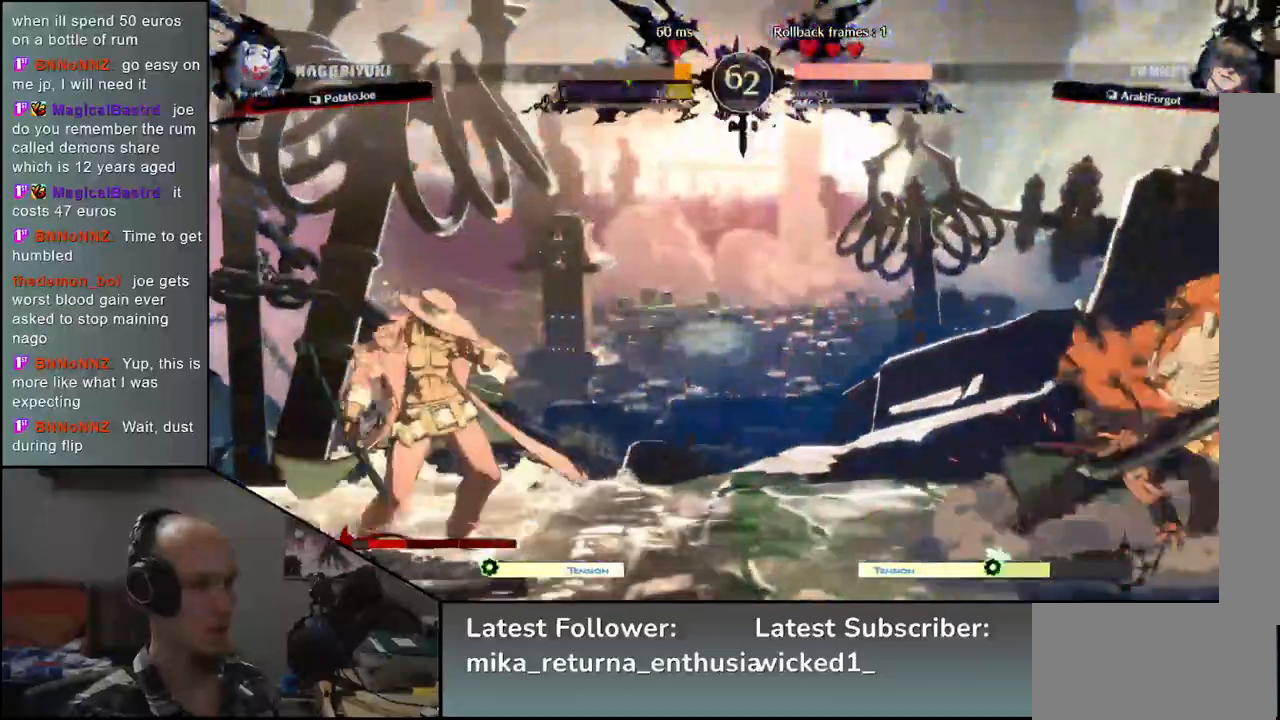
{"buttons": [], "left_stick": "left", "events": [[83, "left_stick", "down"], [150, "left_stick", "left"], [233, "left_stick", "up"], [300, "left_stick", "right"], [433, "left_stick", "left"]]}
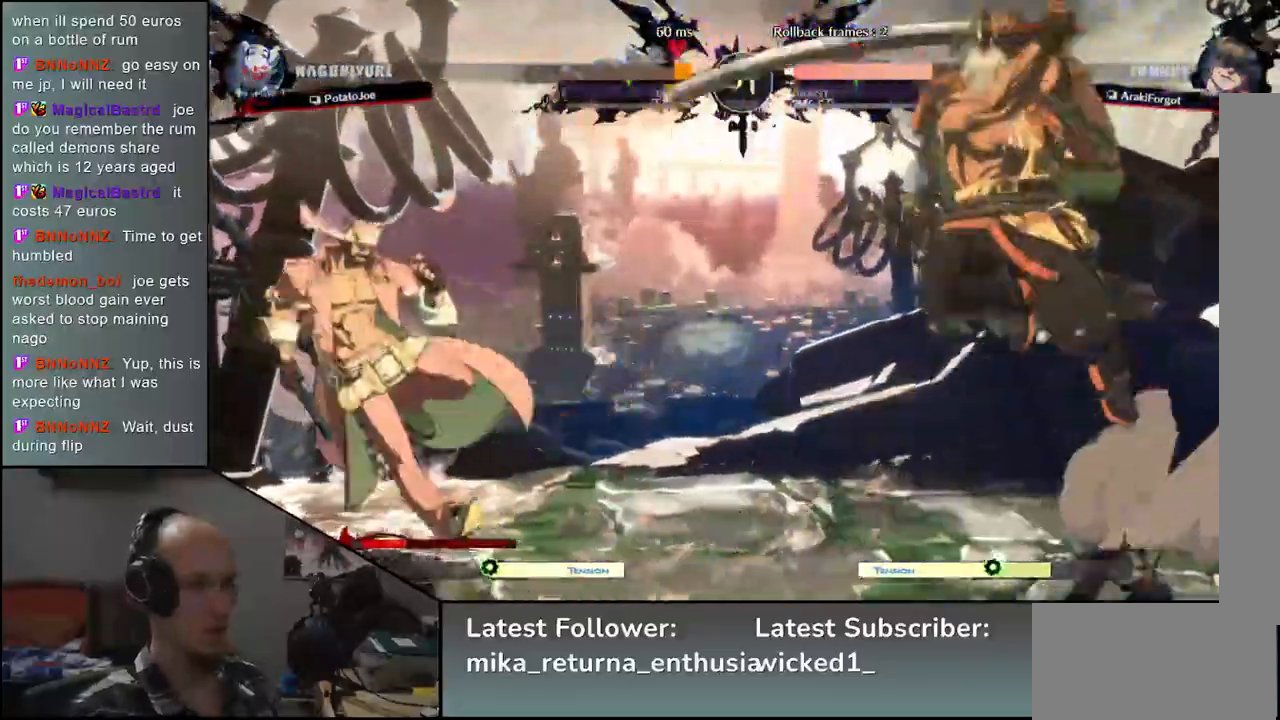
{"buttons": ["SQUARE", "TRIANGLE", "R1", "R2"], "left_stick": "left", "events": [[433, "R1", "down"], [433, "R2", "down"], [433, "SQUARE", "down"], [433, "TRIANGLE", "down"]]}
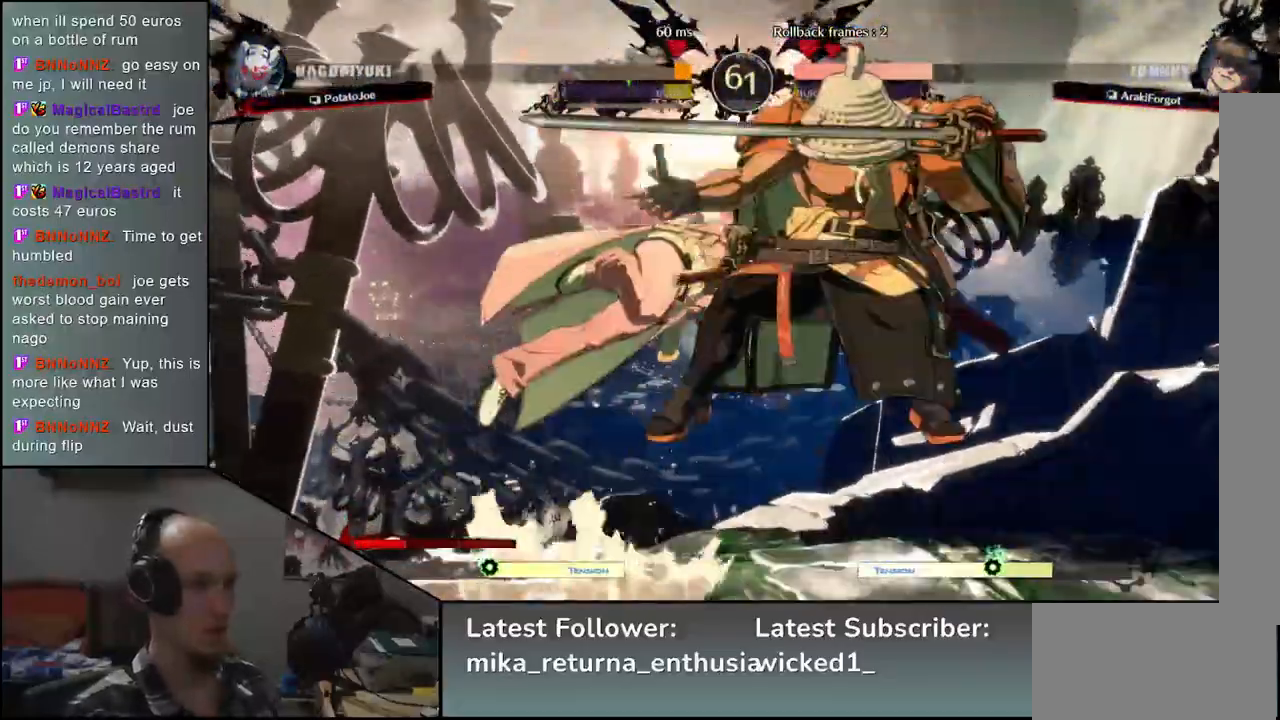
{"buttons": [], "left_stick": "left", "events": [[183, "R1", "up"], [183, "TRIANGLE", "up"], [217, "R2", "up"], [217, "SQUARE", "up"]]}
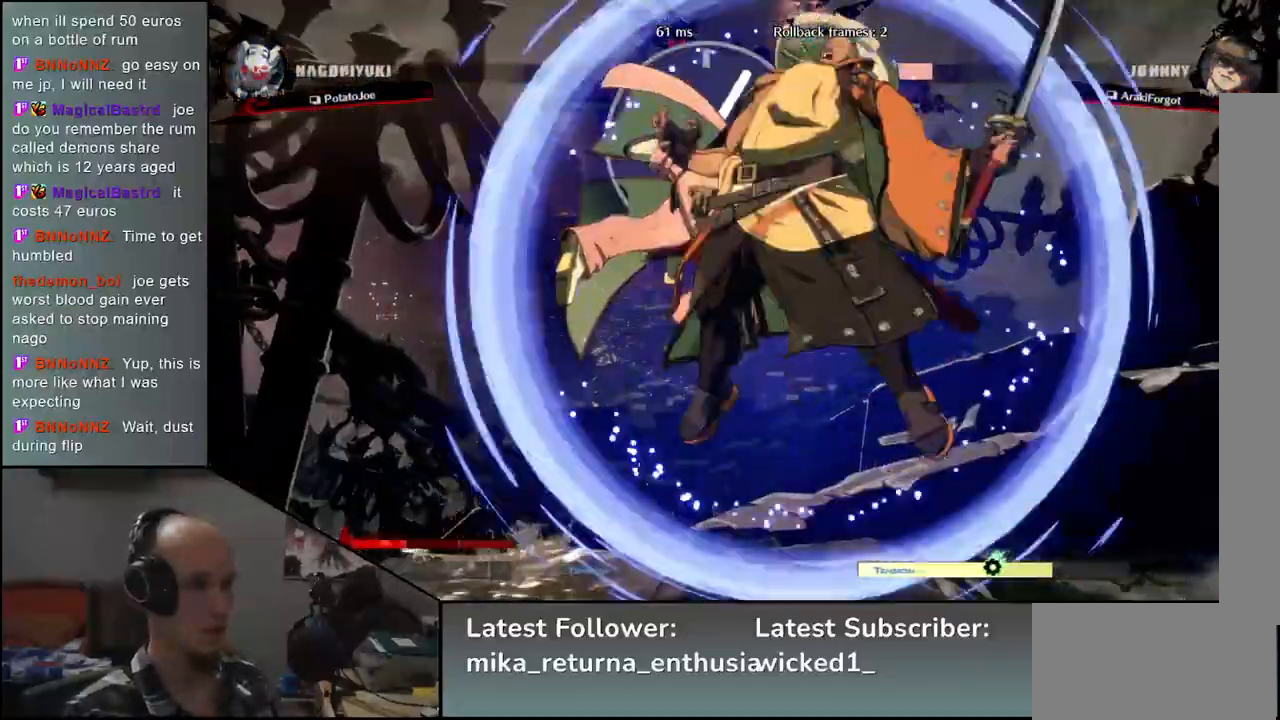
{"buttons": [], "left_stick": "left", "events": [[167, "L1", "down"], [217, "L1", "up"], [400, "L1", "down"], [450, "L1", "up"]]}
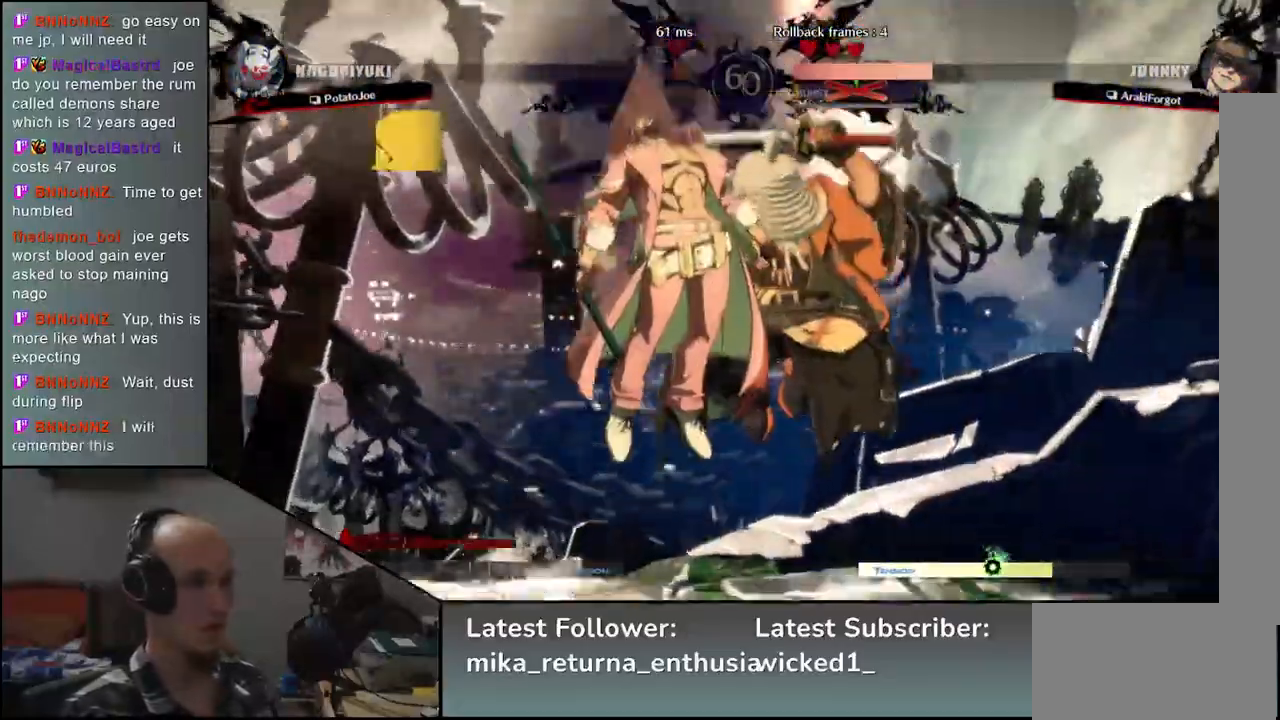
{"buttons": [], "left_stick": "left", "events": [[17, "L1", "down"], [83, "L1", "up"]]}
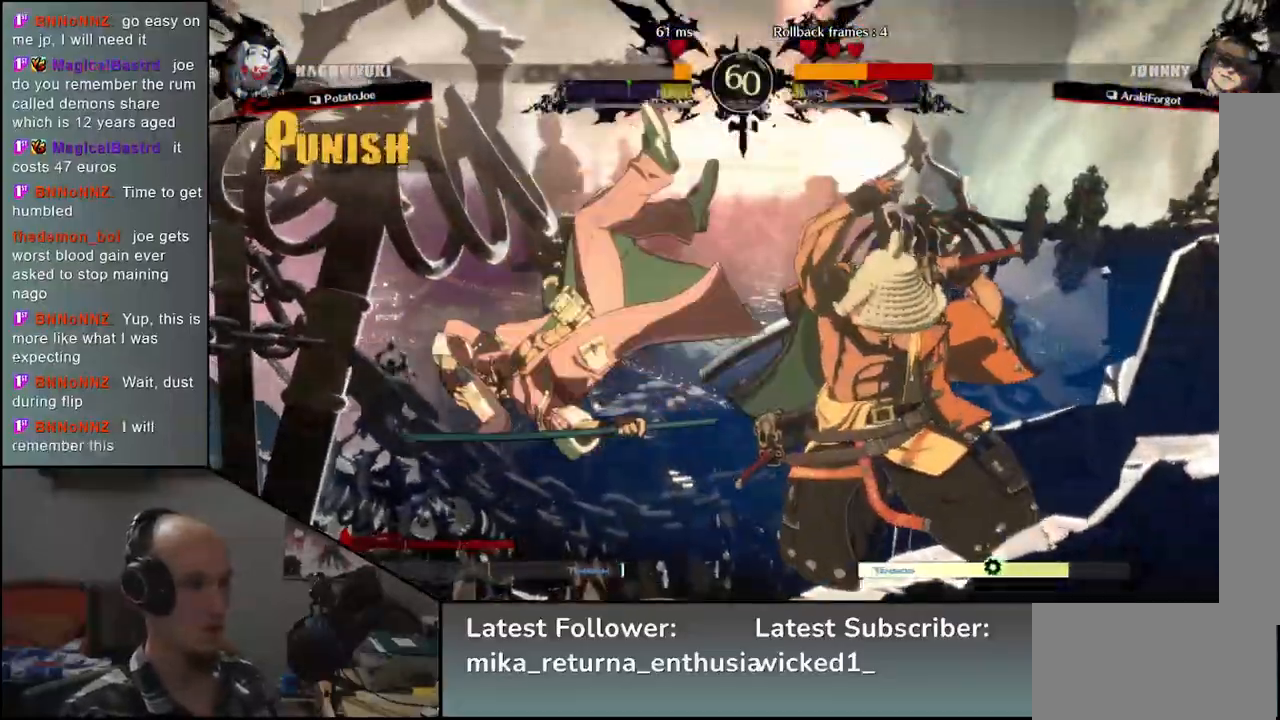
{"buttons": [], "left_stick": "left", "events": []}
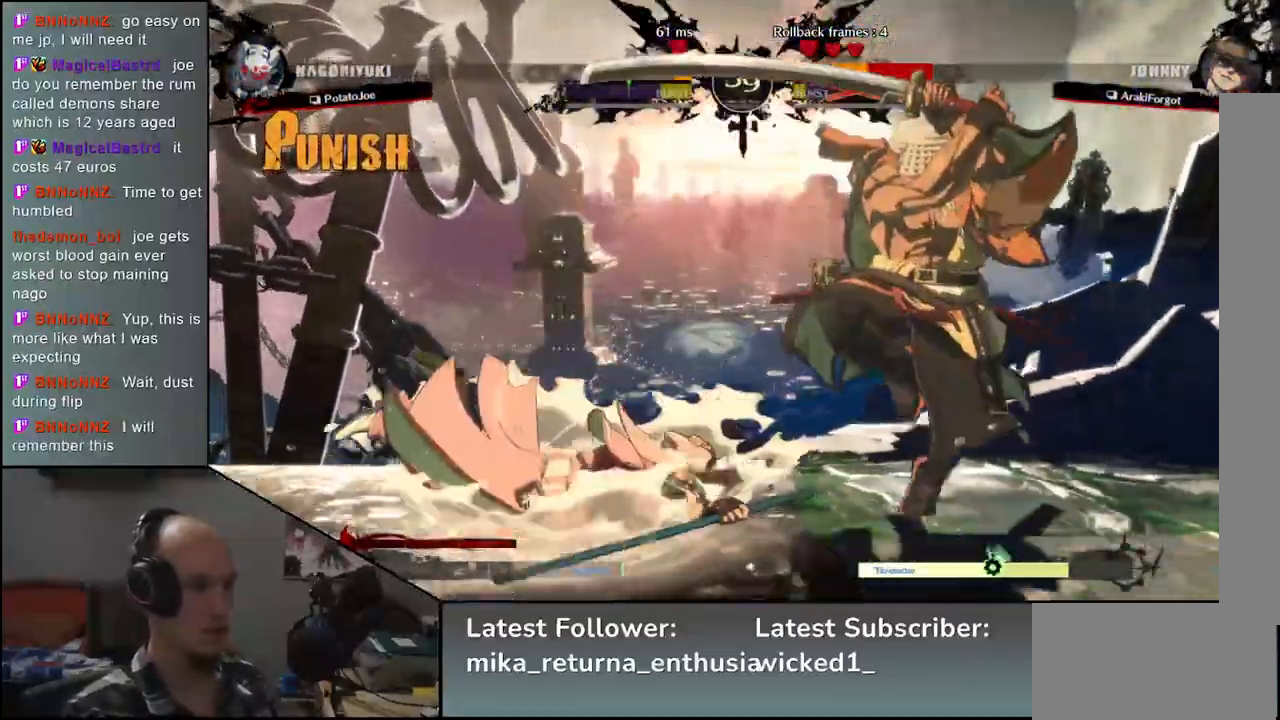
{"buttons": [], "left_stick": "left", "events": [[17, "SQUARE", "down"], [133, "SQUARE", "up"], [233, "SQUARE", "down"], [283, "SQUARE", "up"], [383, "SQUARE", "down"], [467, "SQUARE", "up"]]}
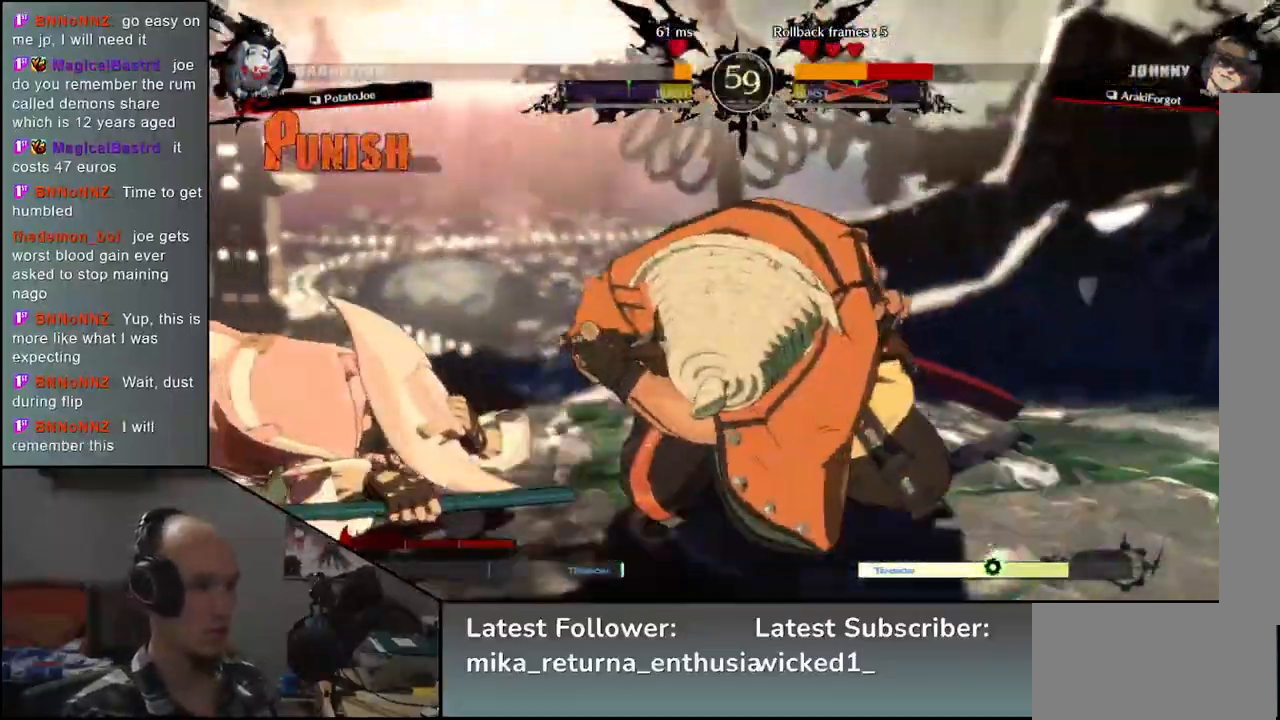
{"buttons": [], "left_stick": "center", "events": [[250, "left_stick", "center"]]}
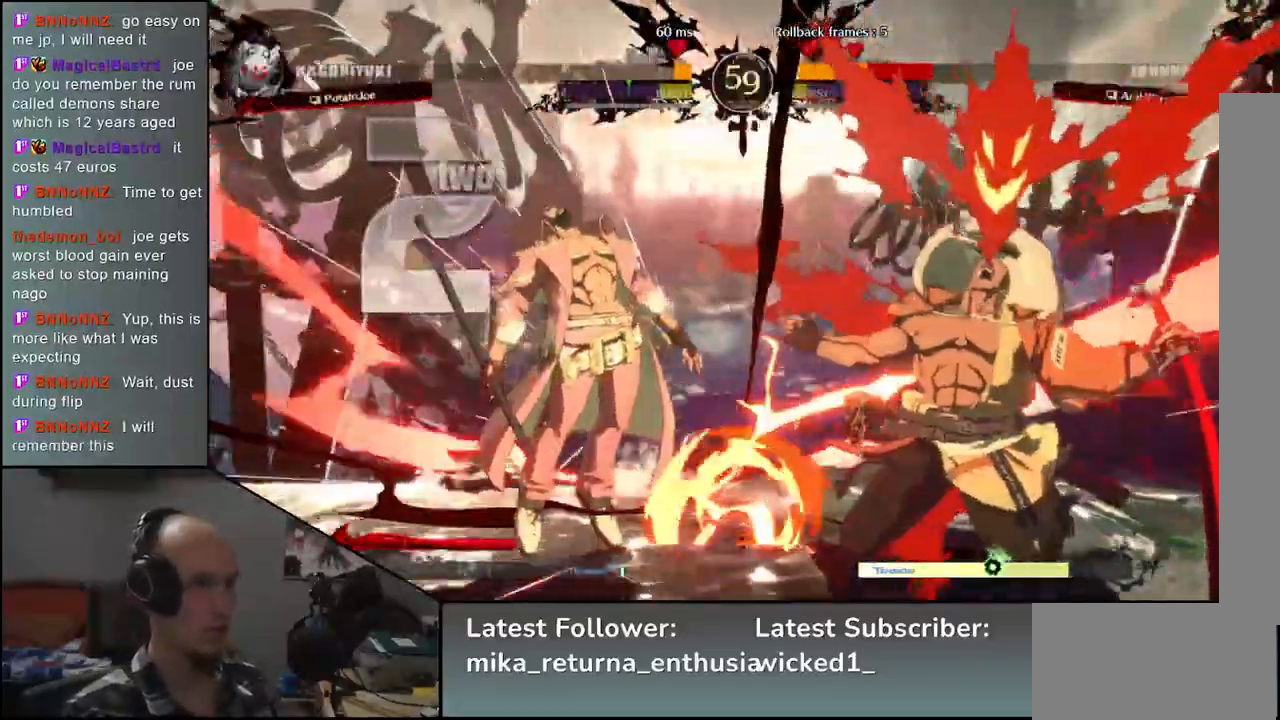
{"buttons": [], "left_stick": "right", "events": [[17, "left_stick", "right"]]}
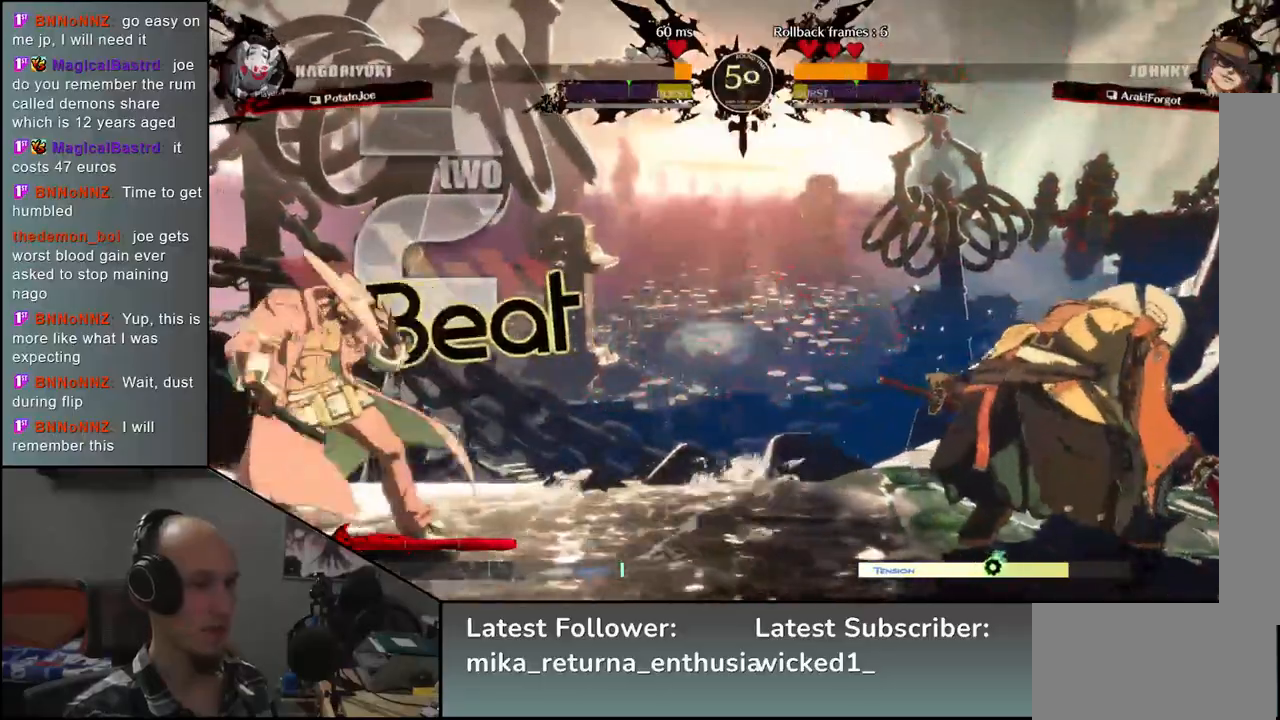
{"buttons": ["SQUARE"], "left_stick": "down-right", "events": [[417, "left_stick", "down-right"], [483, "SQUARE", "down"]]}
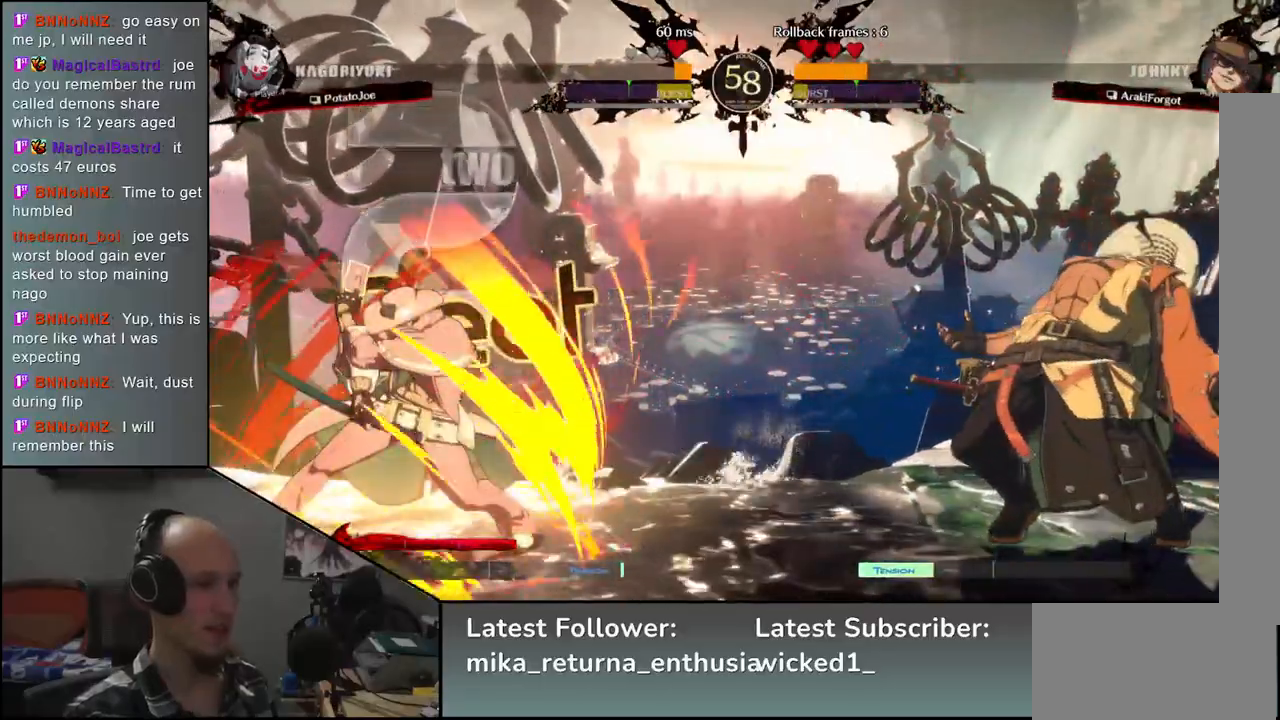
{"buttons": [], "left_stick": "right", "events": [[67, "SQUARE", "up"], [200, "left_stick", "right"]]}
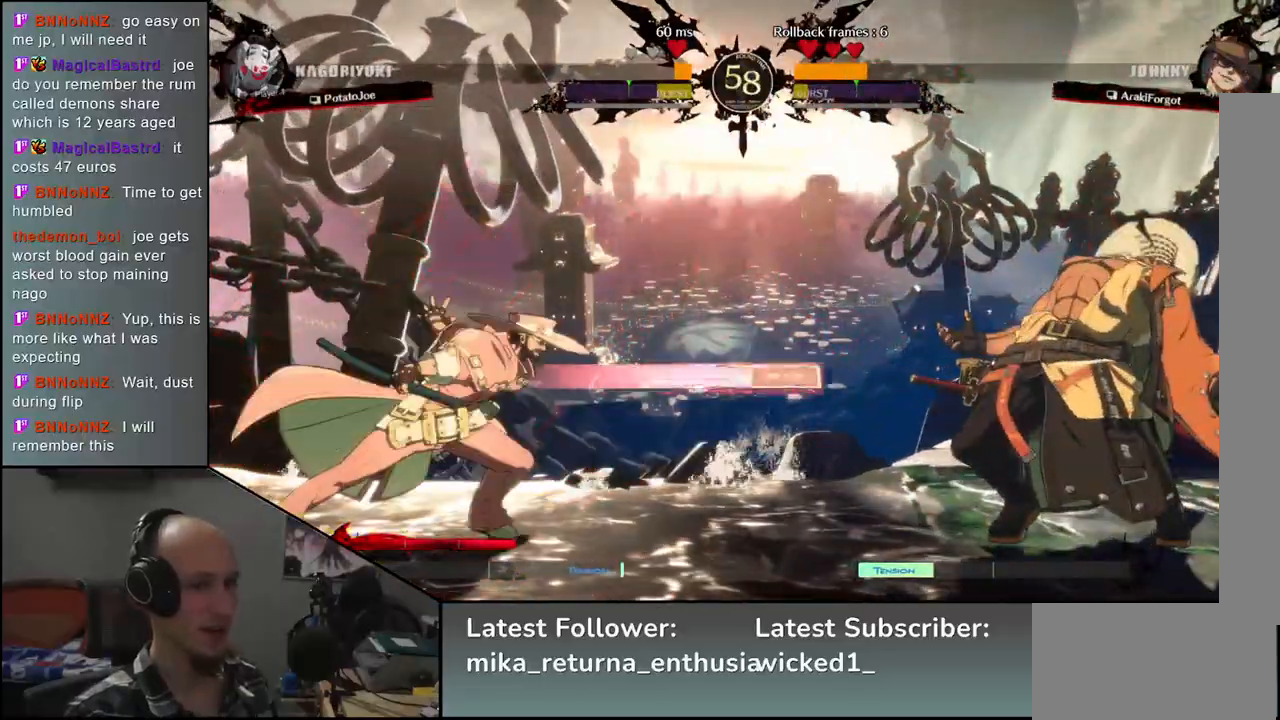
{"buttons": [], "left_stick": "right", "events": [[50, "CIRCLE", "down"], [467, "CIRCLE", "up"]]}
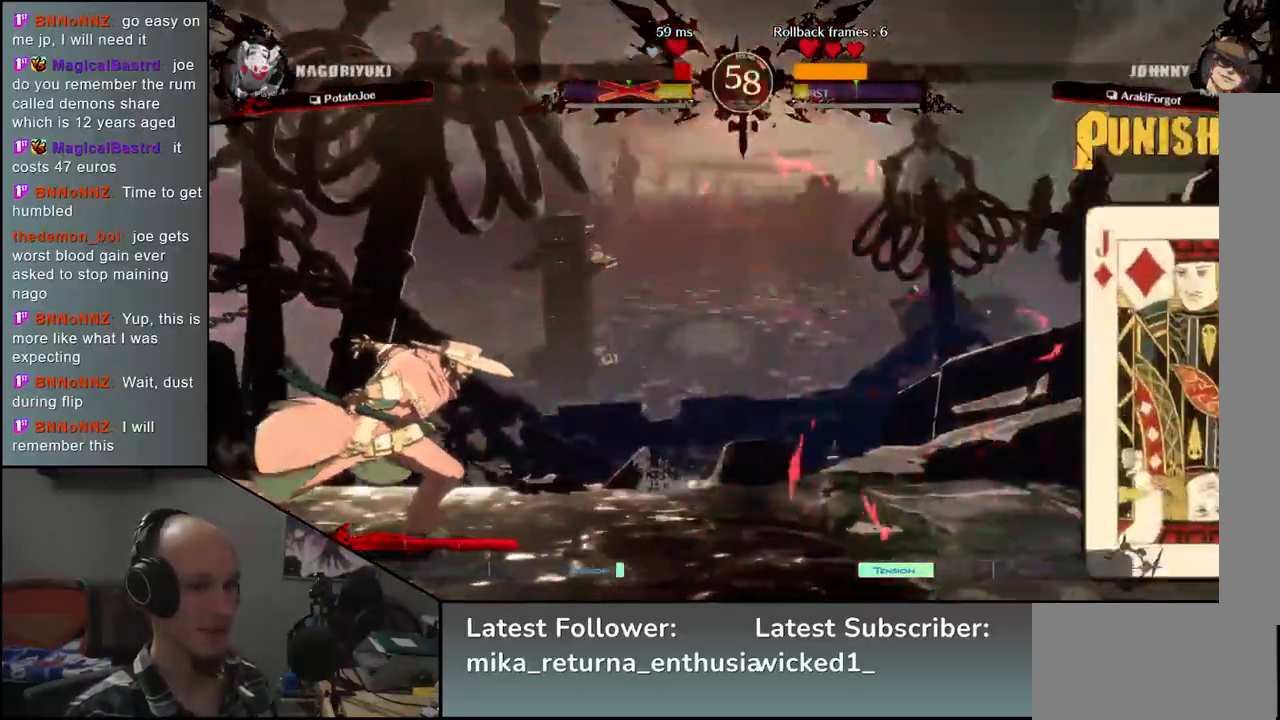
{"buttons": [], "left_stick": "center", "events": [[50, "left_stick", "center"]]}